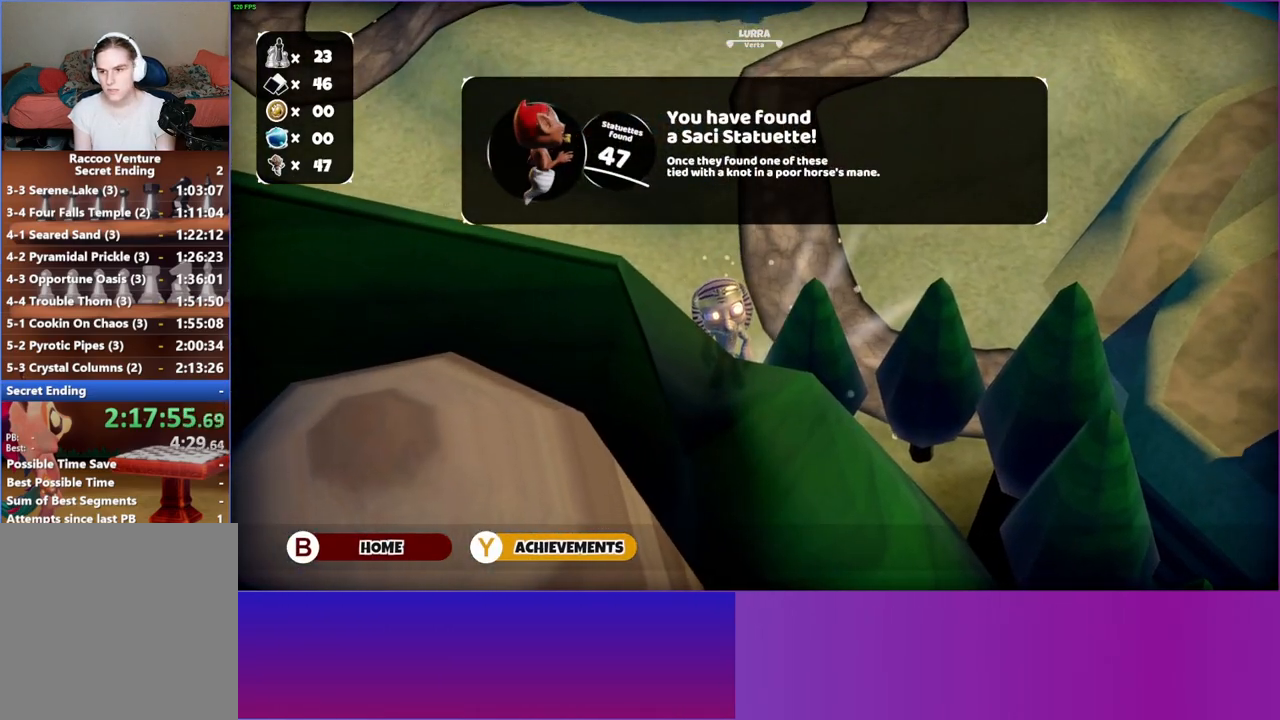
Gameplay with a controller (Xbox layout); each line is a JSON object with the inputs held at the frame after it. "events" lists button and stick changes between this image and that frame as [ms after this image, input, new state], when the widget could be followed in between. Not read: R3.
{"buttons": [], "left_stick": "up-right", "right_stick": "center", "events": [[233, "A", "down"], [333, "A", "up"]]}
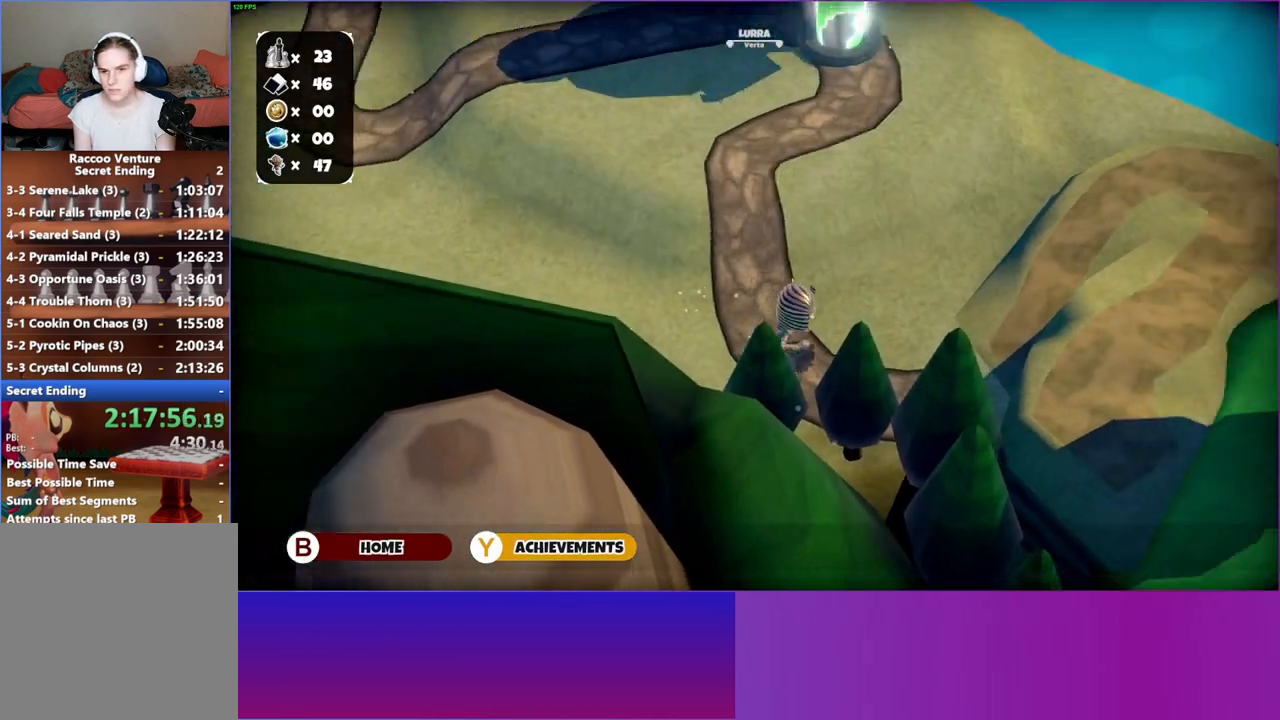
{"buttons": [], "left_stick": "up-right", "right_stick": "center", "events": [[50, "left_stick", "right"], [500, "left_stick", "up-right"]]}
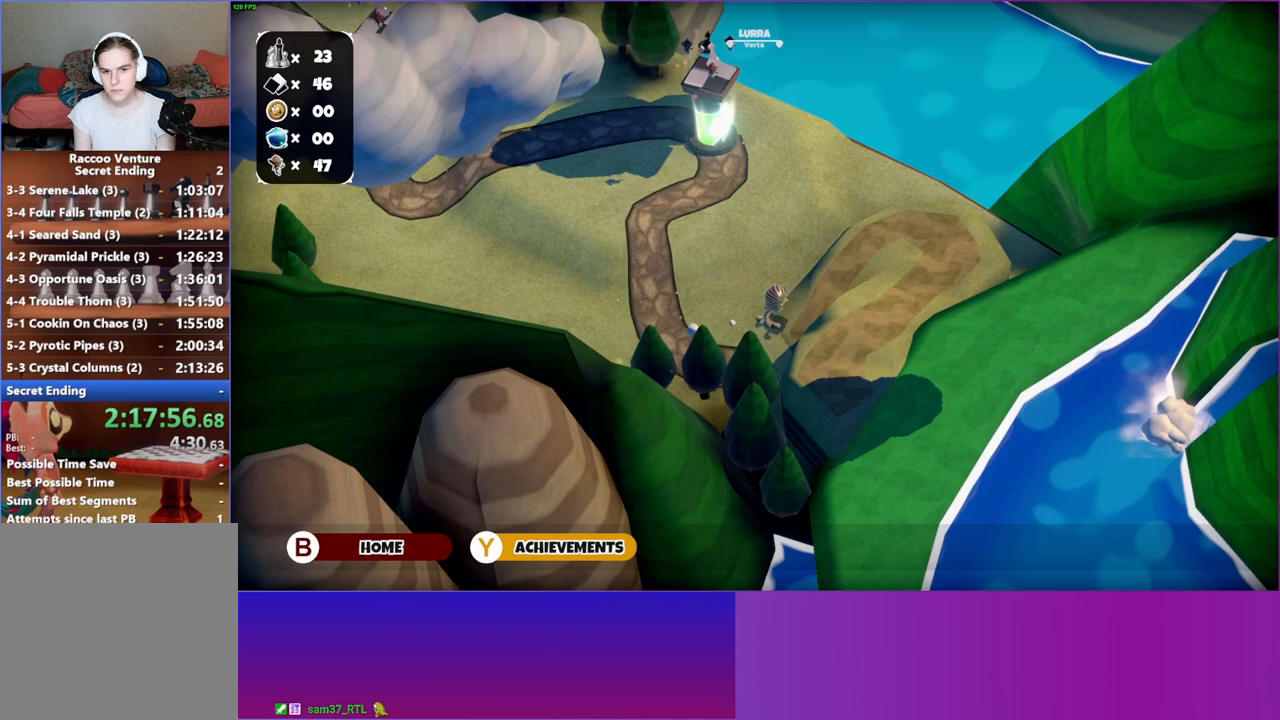
{"buttons": [], "left_stick": "up-right", "right_stick": "center", "events": []}
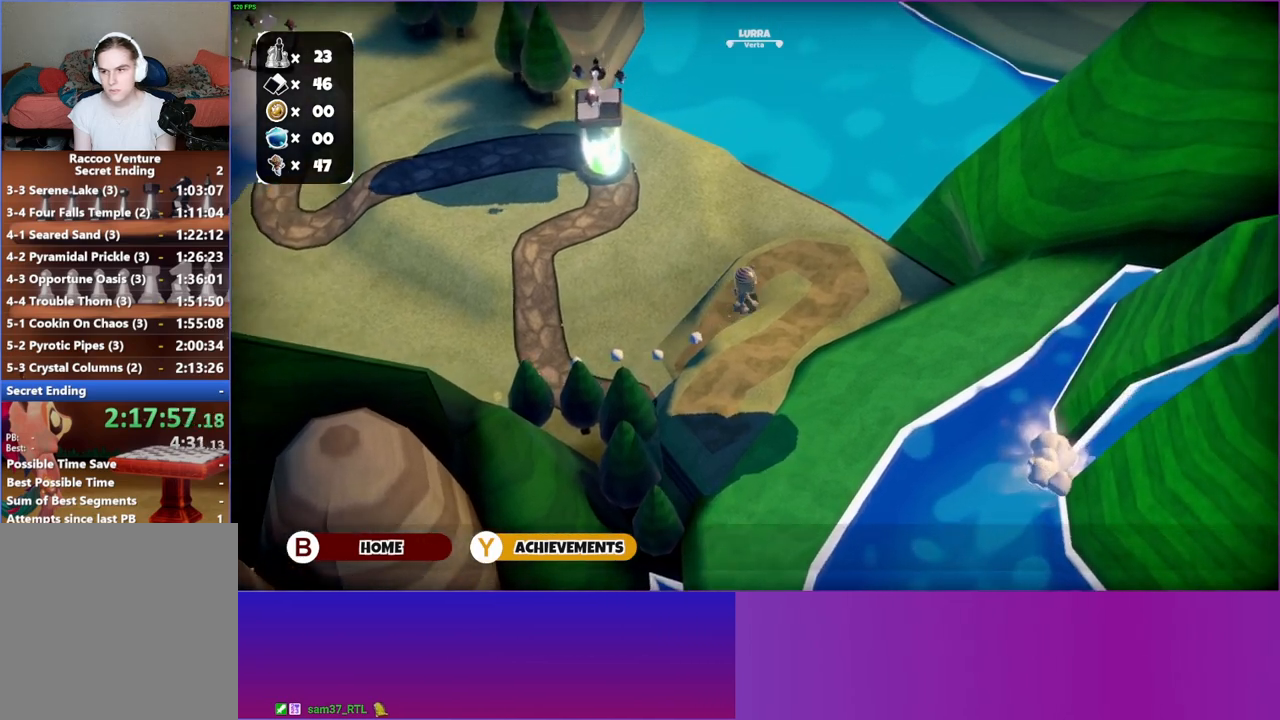
{"buttons": [], "left_stick": "down", "right_stick": "center", "events": [[133, "left_stick", "right"], [333, "left_stick", "down-right"], [483, "left_stick", "down"]]}
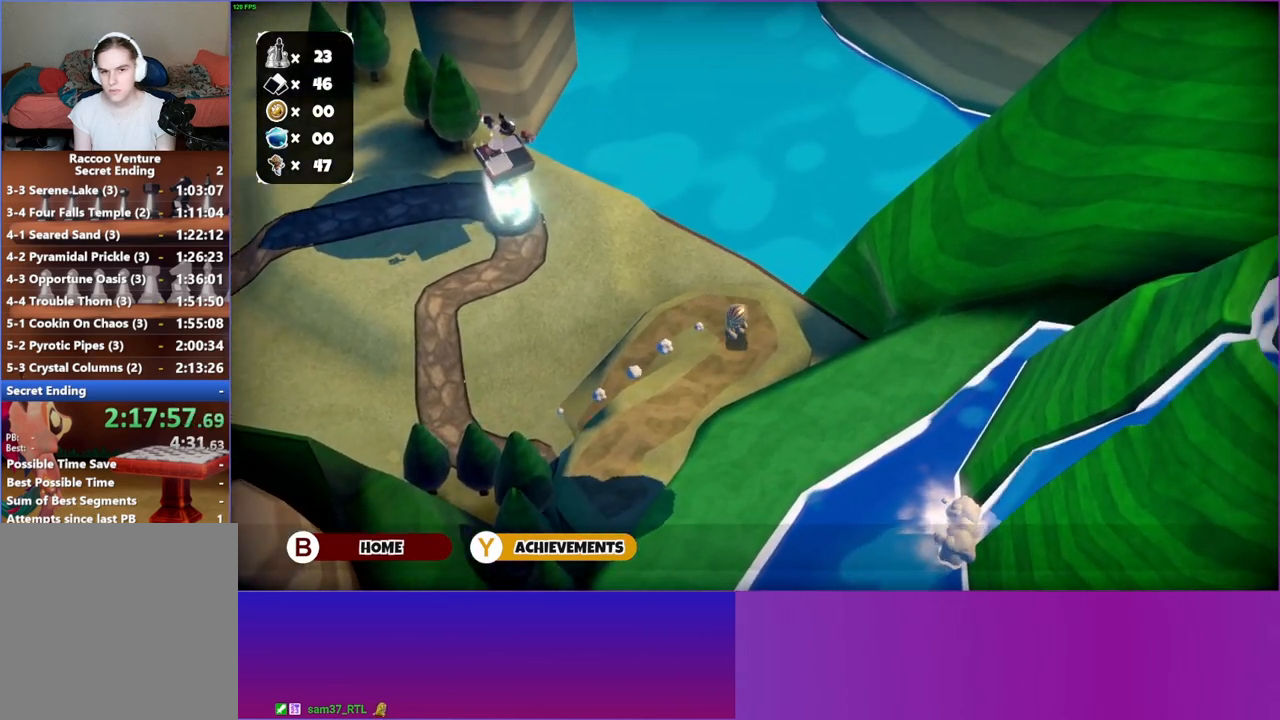
{"buttons": [], "left_stick": "down-left", "right_stick": "center", "events": [[100, "left_stick", "down-left"]]}
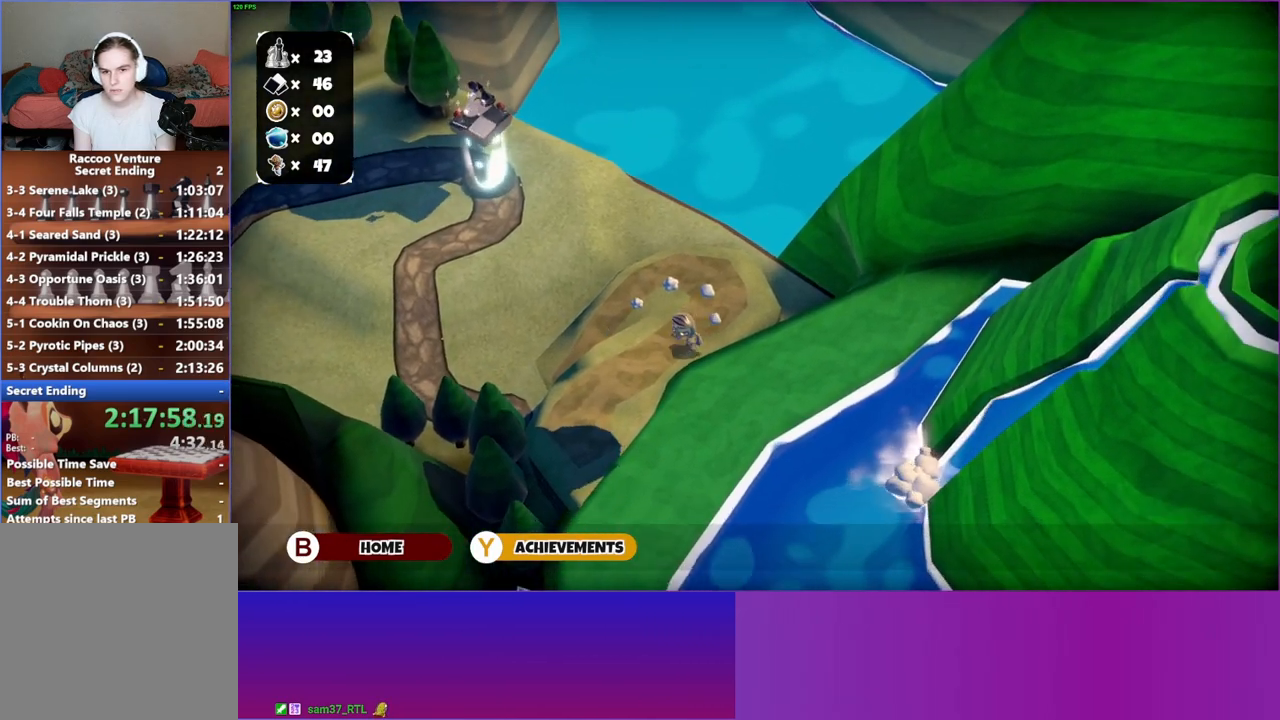
{"buttons": [], "left_stick": "down", "right_stick": "center", "events": [[483, "left_stick", "down"]]}
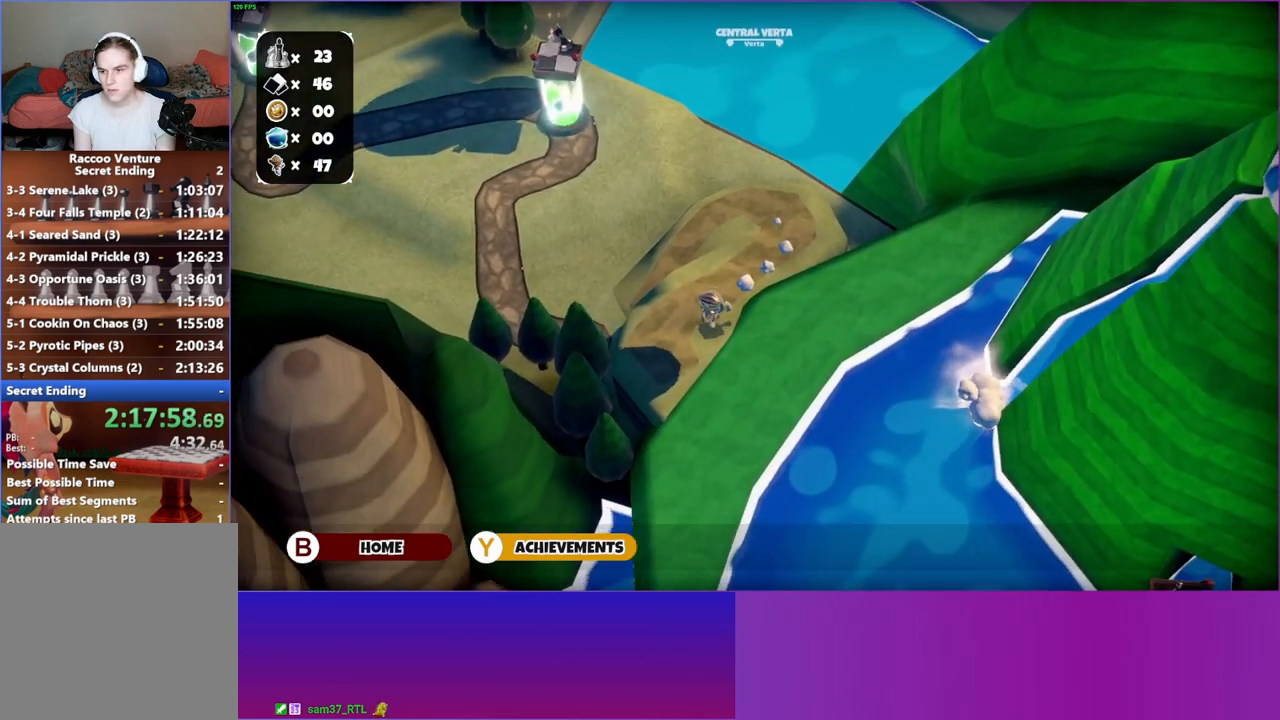
{"buttons": [], "left_stick": "down-right", "right_stick": "center", "events": [[233, "left_stick", "down-right"]]}
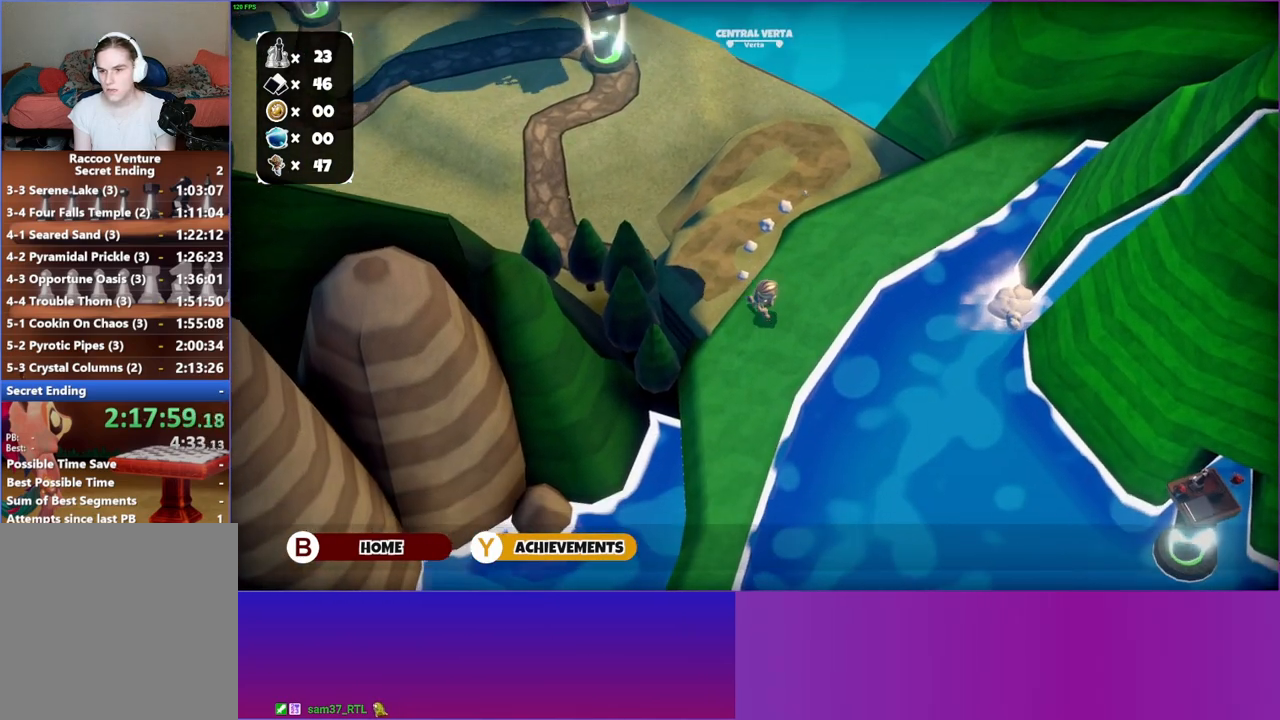
{"buttons": [], "left_stick": "down-right", "right_stick": "center", "events": []}
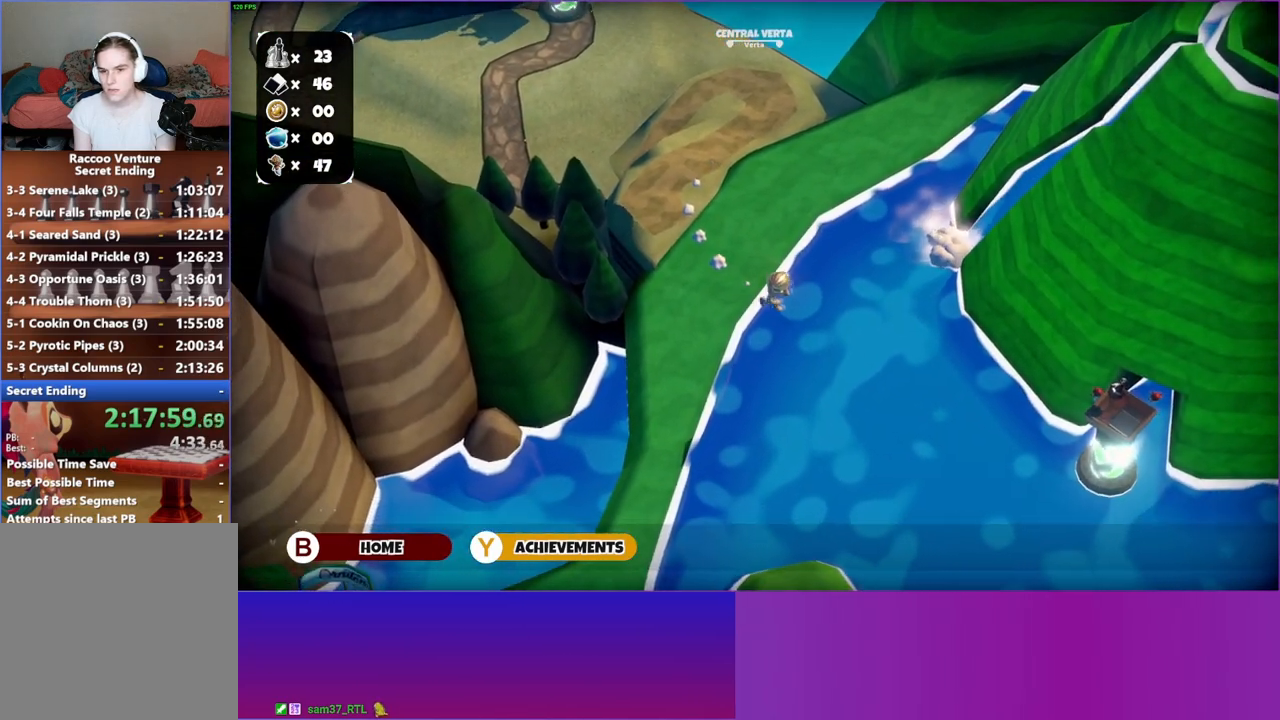
{"buttons": [], "left_stick": "down-right", "right_stick": "center", "events": []}
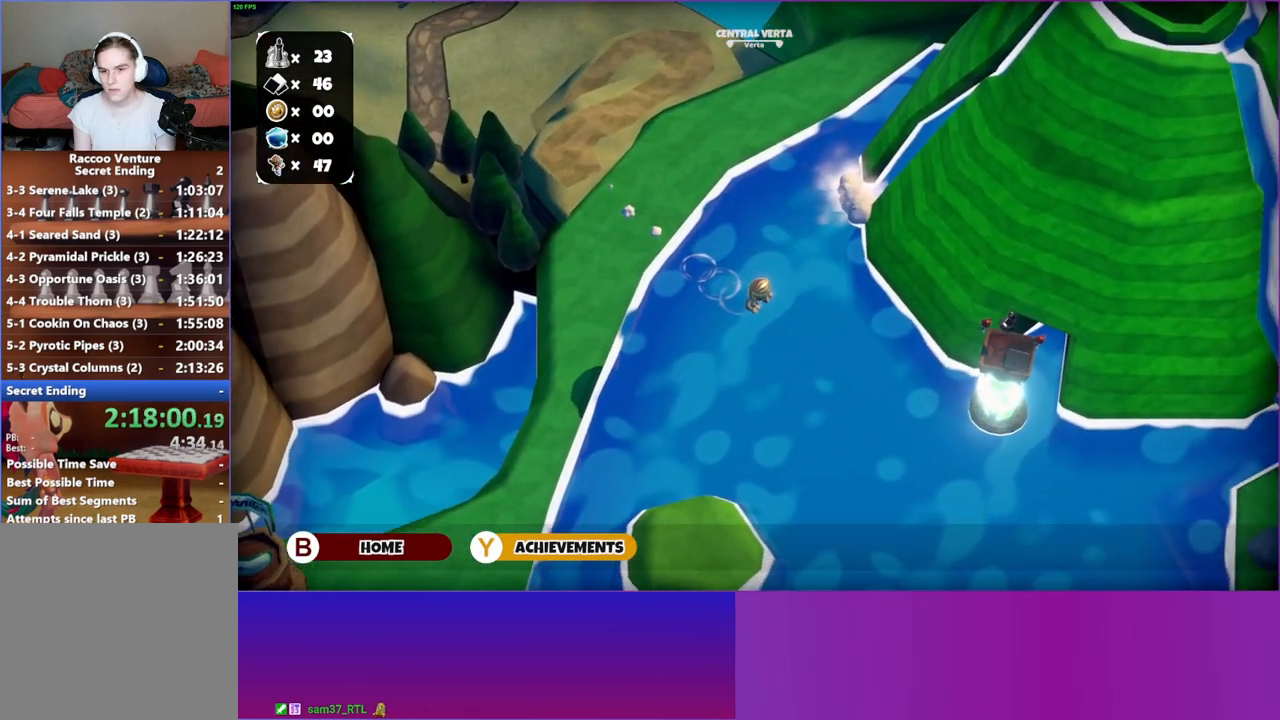
{"buttons": [], "left_stick": "down-right", "right_stick": "center", "events": []}
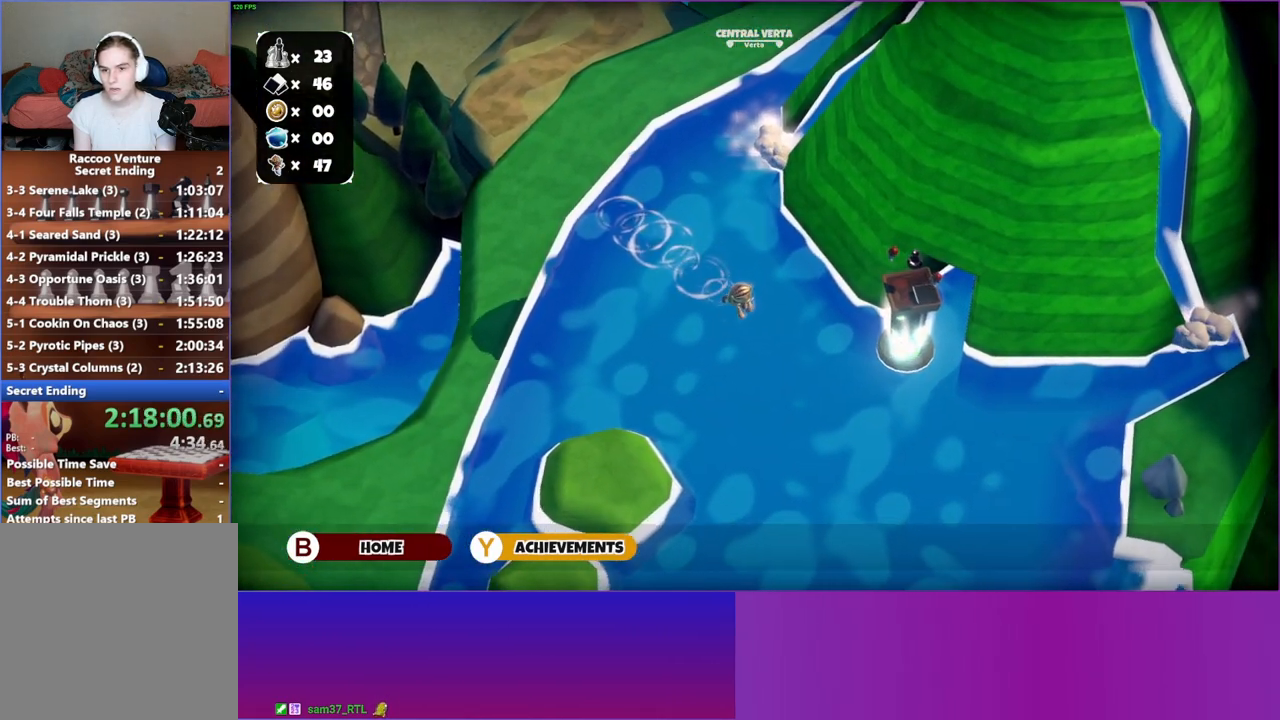
{"buttons": [], "left_stick": "down-right", "right_stick": "center", "events": []}
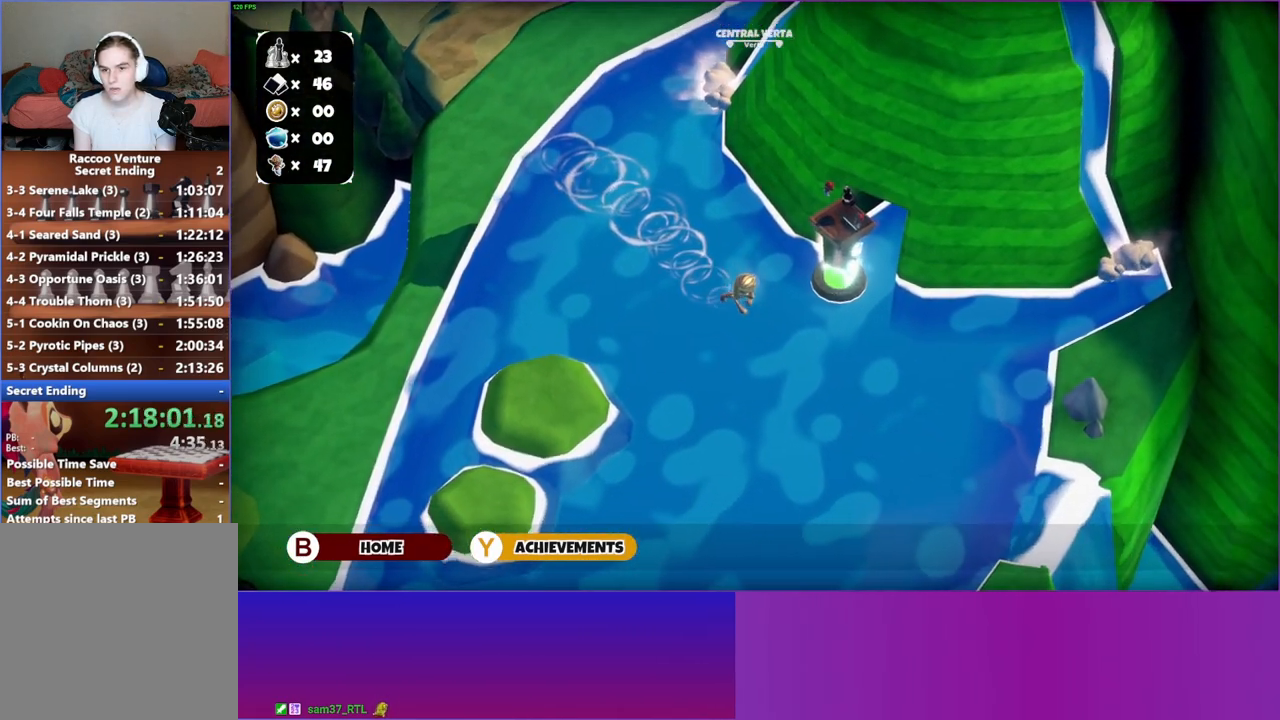
{"buttons": [], "left_stick": "right", "right_stick": "center", "events": [[17, "left_stick", "right"]]}
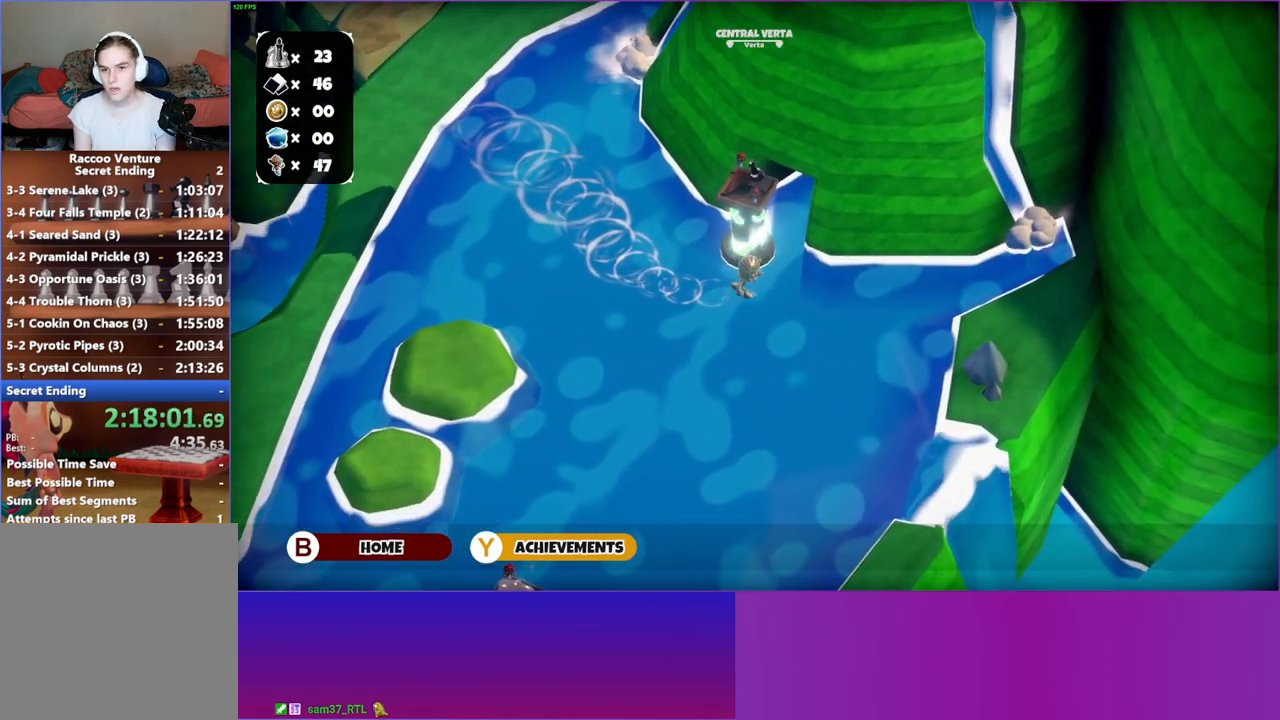
{"buttons": [], "left_stick": "right", "right_stick": "center", "events": []}
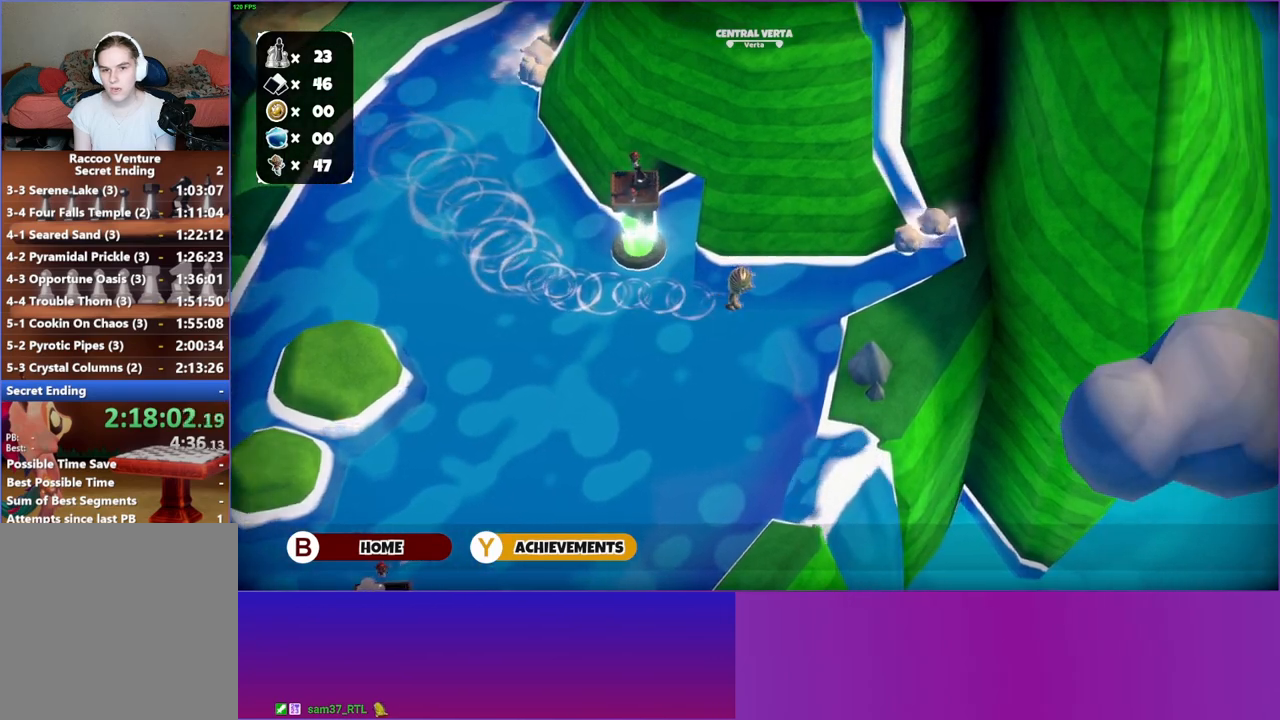
{"buttons": [], "left_stick": "up-right", "right_stick": "center", "events": [[367, "left_stick", "up-right"]]}
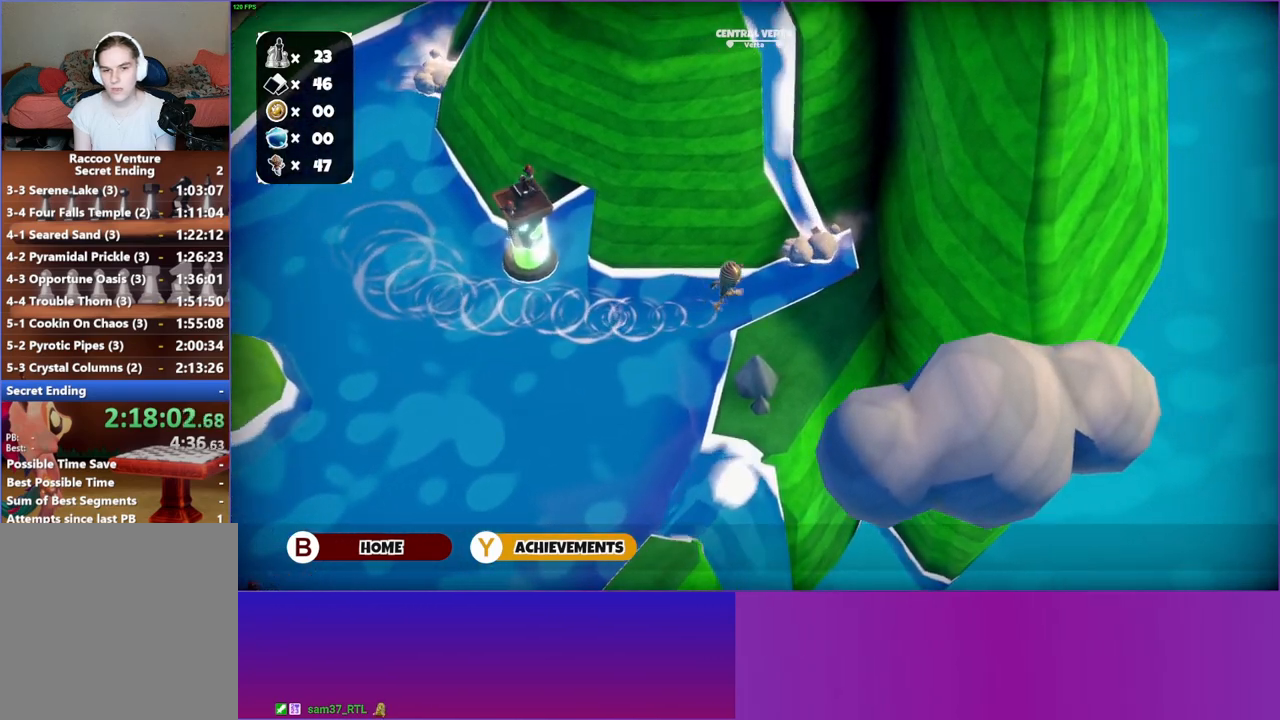
{"buttons": [], "left_stick": "up-right", "right_stick": "center", "events": []}
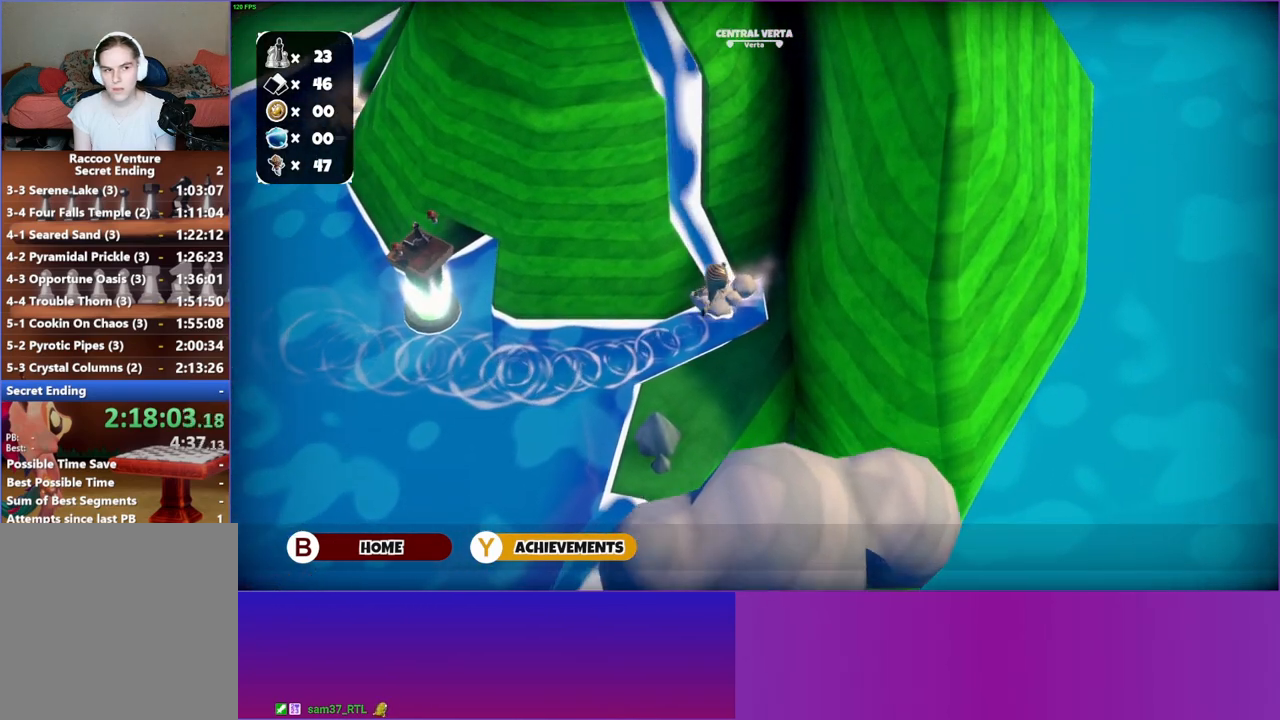
{"buttons": ["A"], "left_stick": "down-left", "right_stick": "center", "events": [[150, "left_stick", "center"], [250, "A", "down"], [367, "A", "up"], [400, "left_stick", "down-left"], [467, "A", "down"]]}
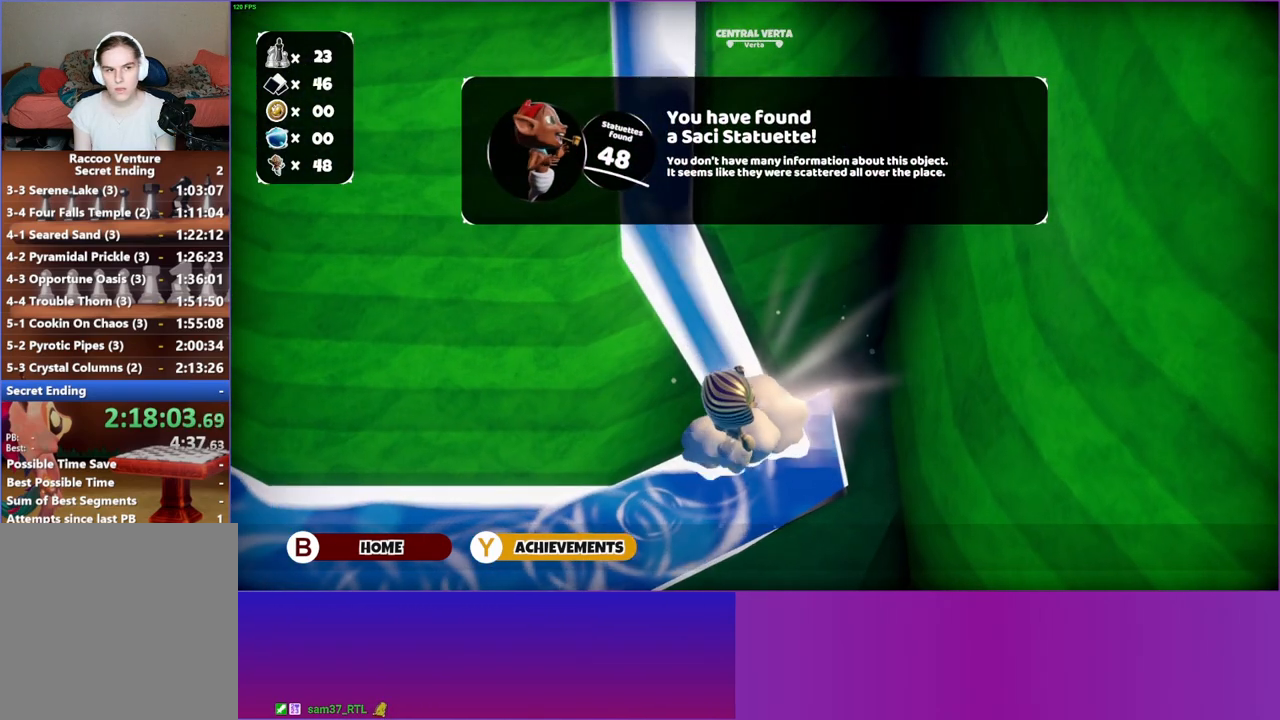
{"buttons": ["A"], "left_stick": "down-left", "right_stick": "center", "events": [[67, "A", "up"], [183, "A", "down"], [267, "A", "up"], [433, "A", "down"]]}
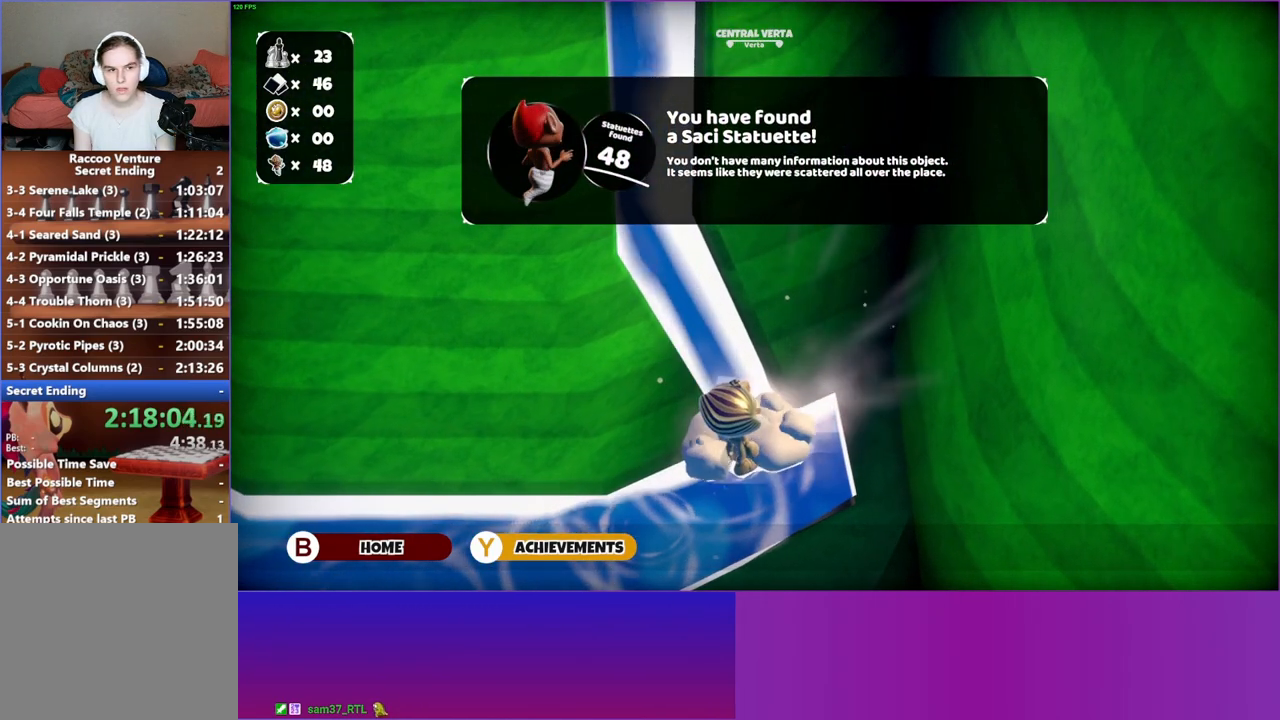
{"buttons": ["A"], "left_stick": "down-left", "right_stick": "center", "events": [[50, "A", "up"], [500, "A", "down"]]}
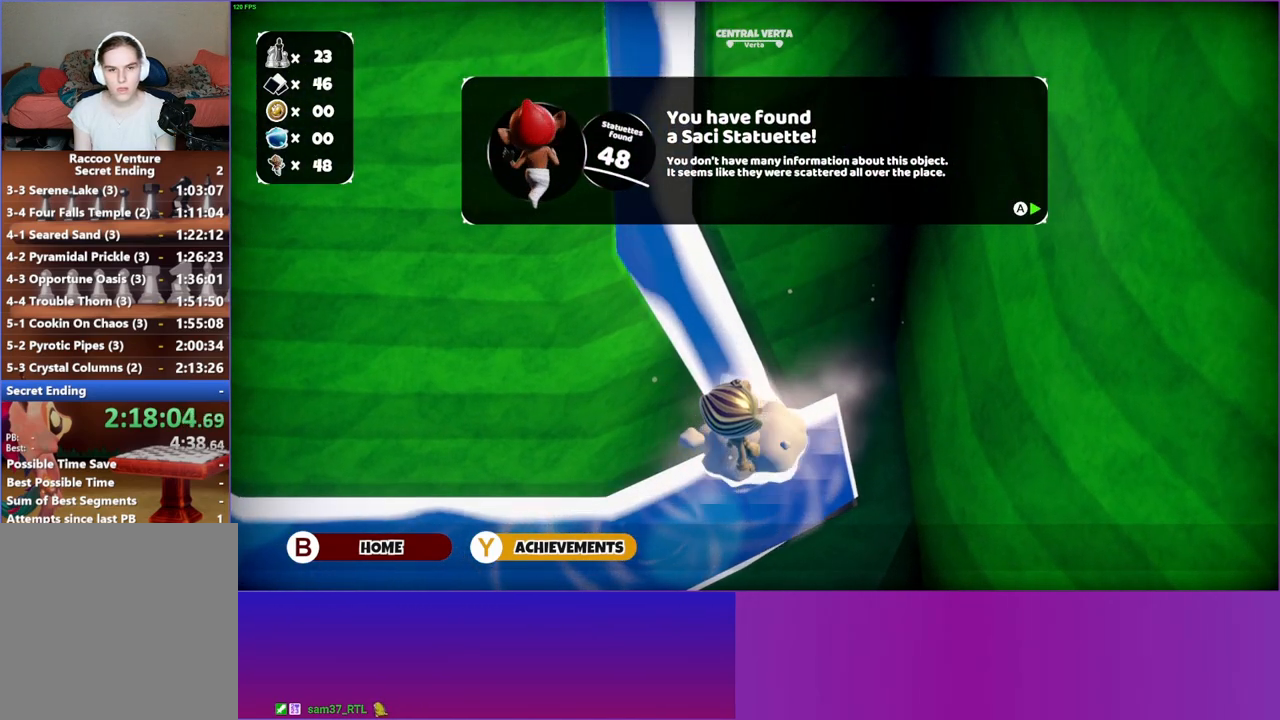
{"buttons": [], "left_stick": "down-left", "right_stick": "center", "events": [[83, "A", "up"]]}
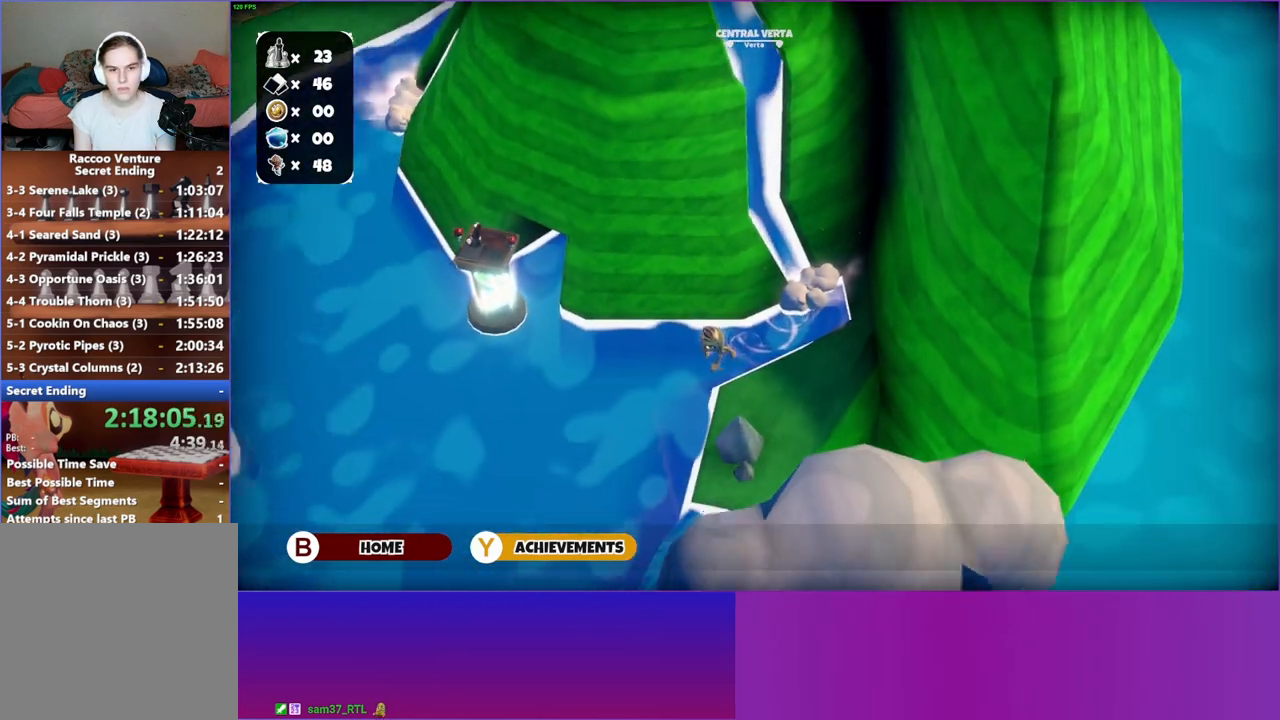
{"buttons": [], "left_stick": "down-left", "right_stick": "center", "events": []}
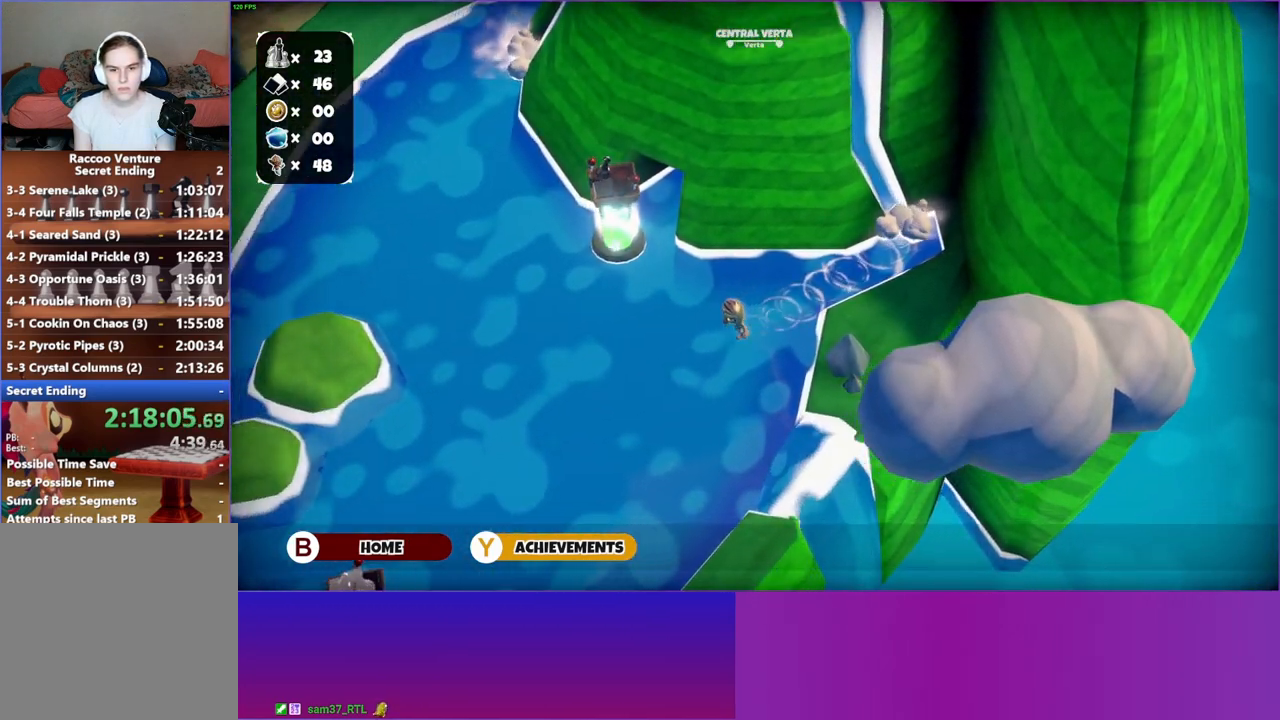
{"buttons": [], "left_stick": "down-left", "right_stick": "center", "events": []}
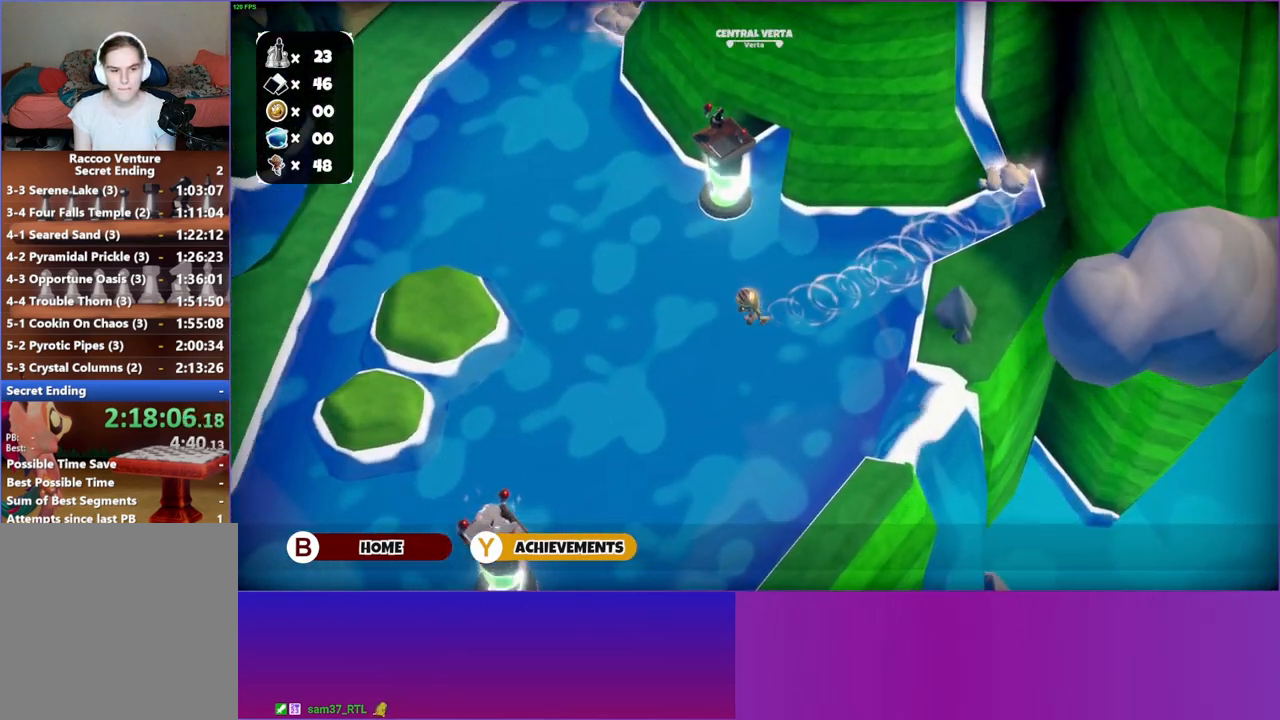
{"buttons": [], "left_stick": "left", "right_stick": "center", "events": [[300, "left_stick", "left"]]}
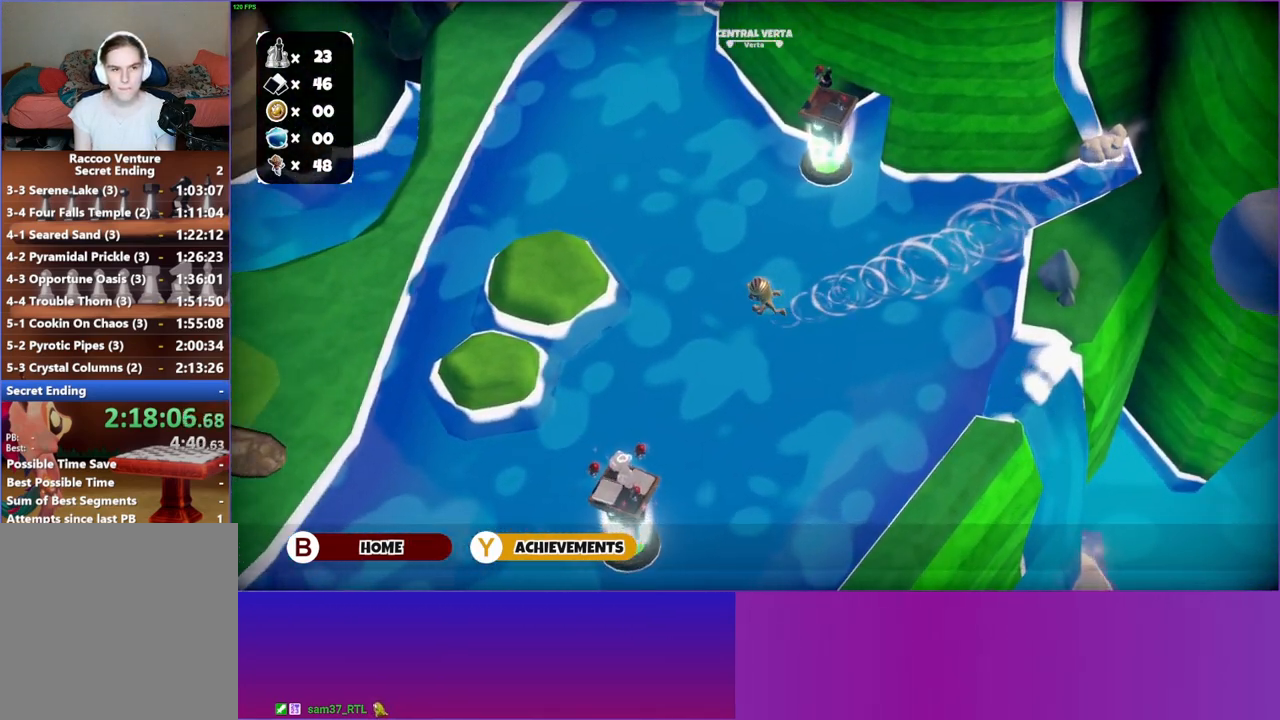
{"buttons": [], "left_stick": "left", "right_stick": "center", "events": []}
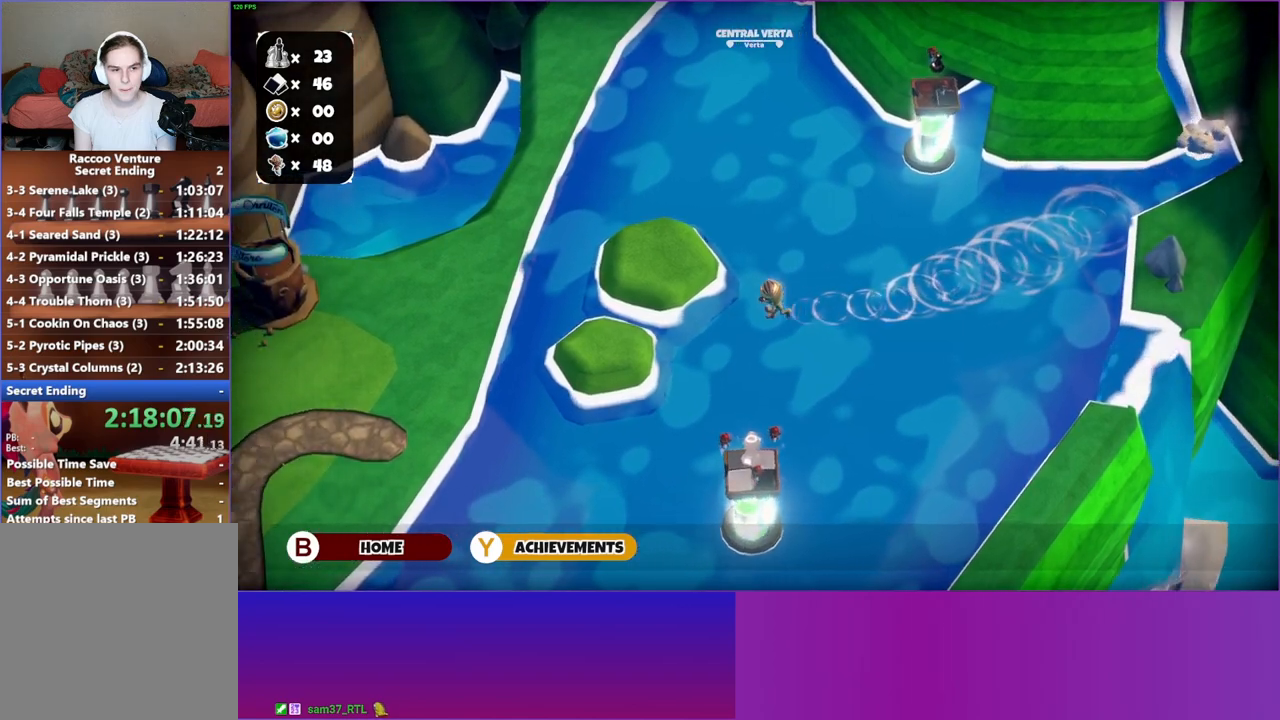
{"buttons": [], "left_stick": "left", "right_stick": "center", "events": []}
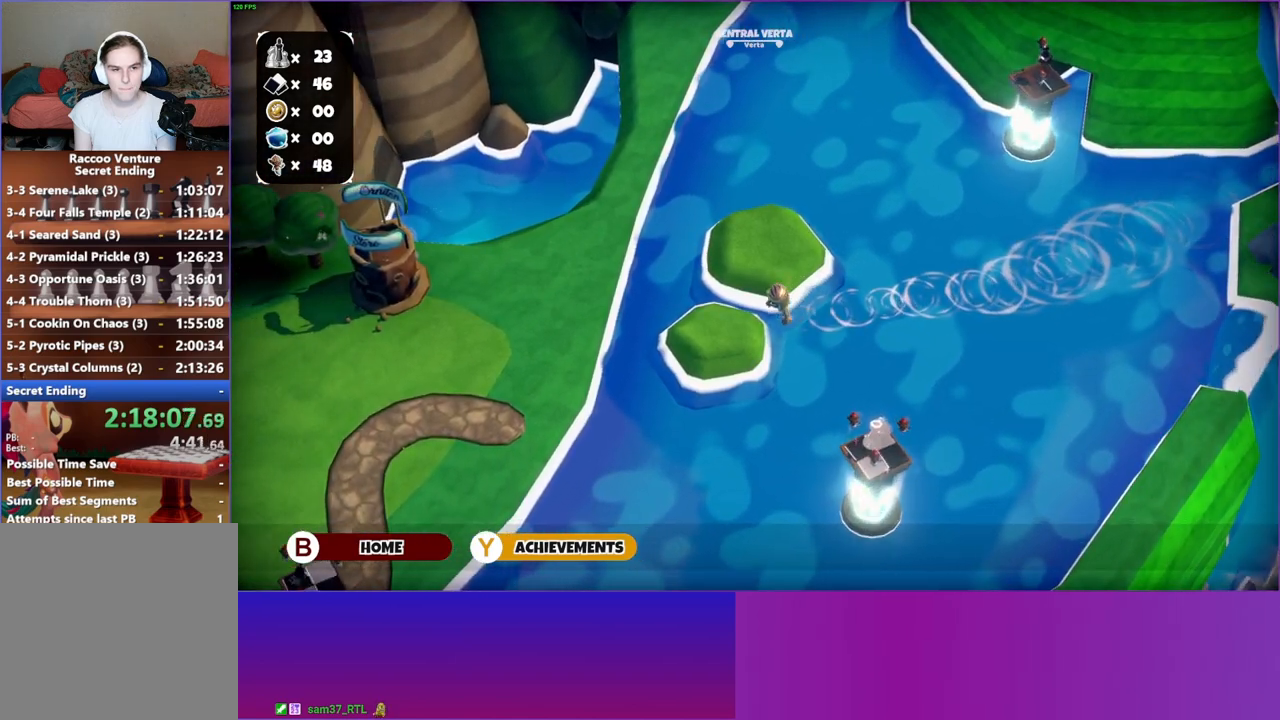
{"buttons": [], "left_stick": "left", "right_stick": "center", "events": []}
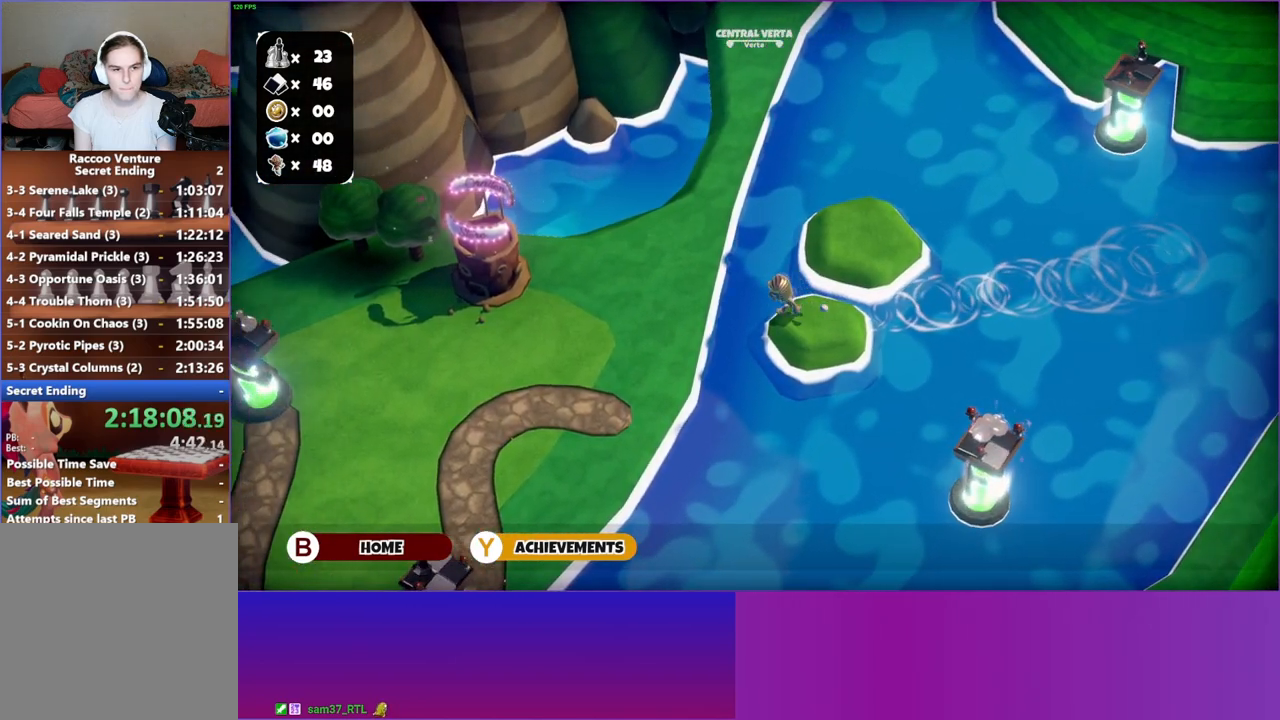
{"buttons": [], "left_stick": "left", "right_stick": "center", "events": []}
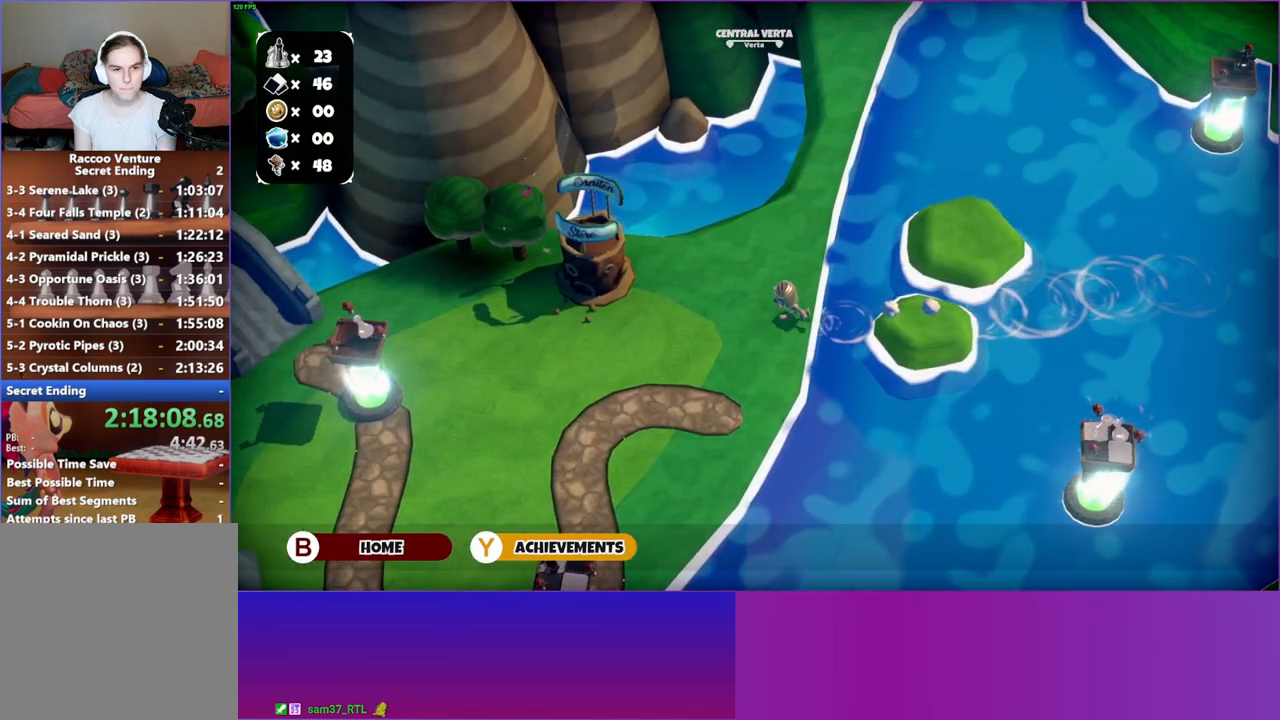
{"buttons": [], "left_stick": "up-left", "right_stick": "center", "events": [[483, "left_stick", "up-left"]]}
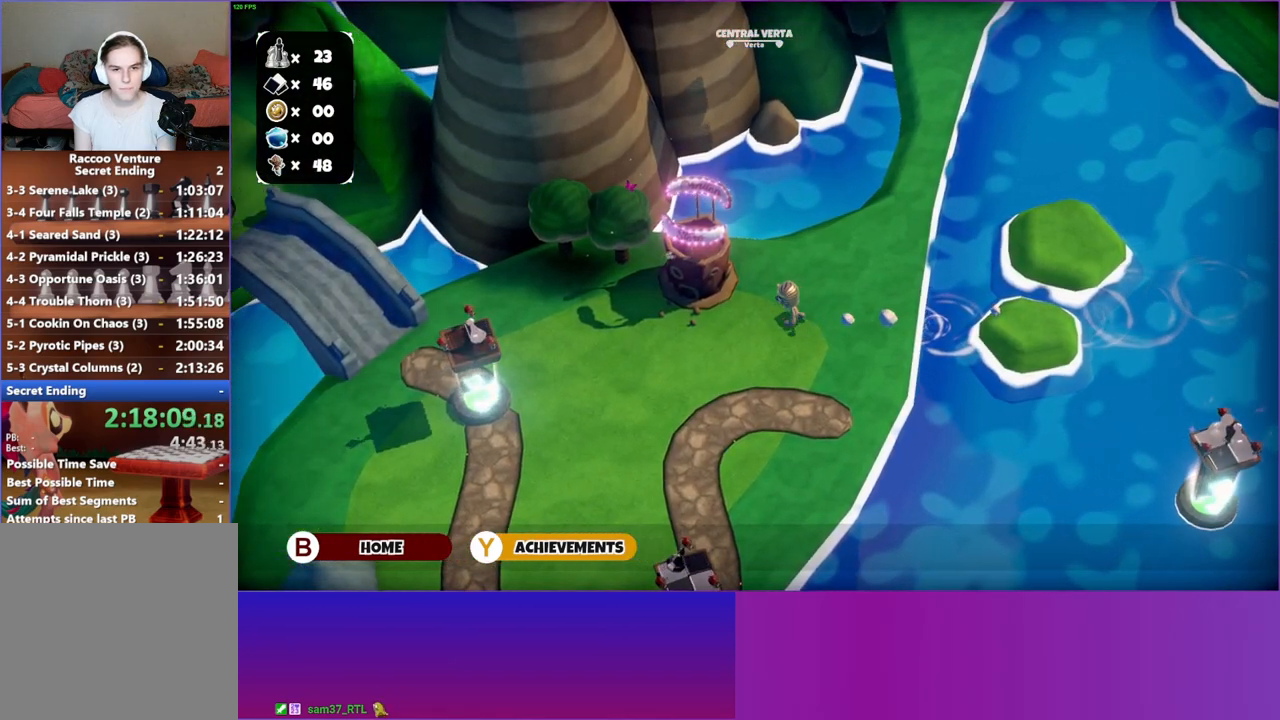
{"buttons": ["A"], "left_stick": "center", "right_stick": "center", "events": [[183, "left_stick", "left"], [450, "A", "down"], [450, "left_stick", "center"]]}
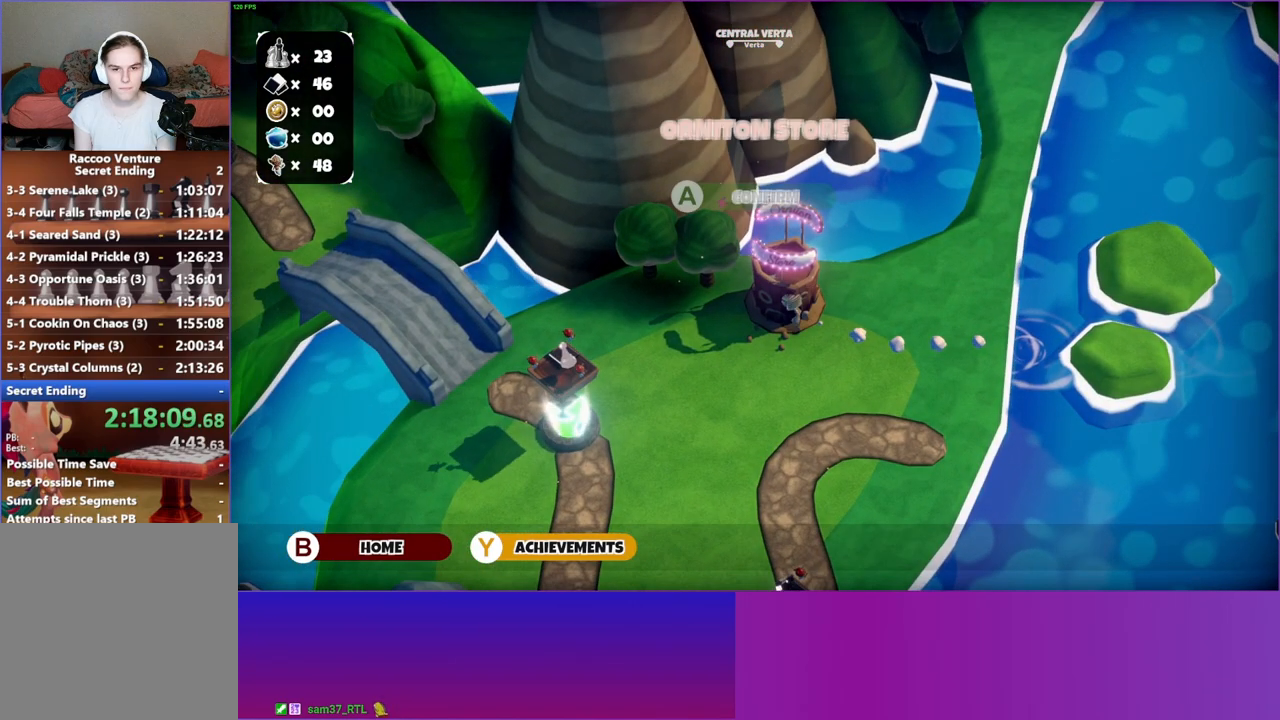
{"buttons": [], "left_stick": "up-left", "right_stick": "center", "events": [[67, "A", "up"], [417, "left_stick", "up-left"]]}
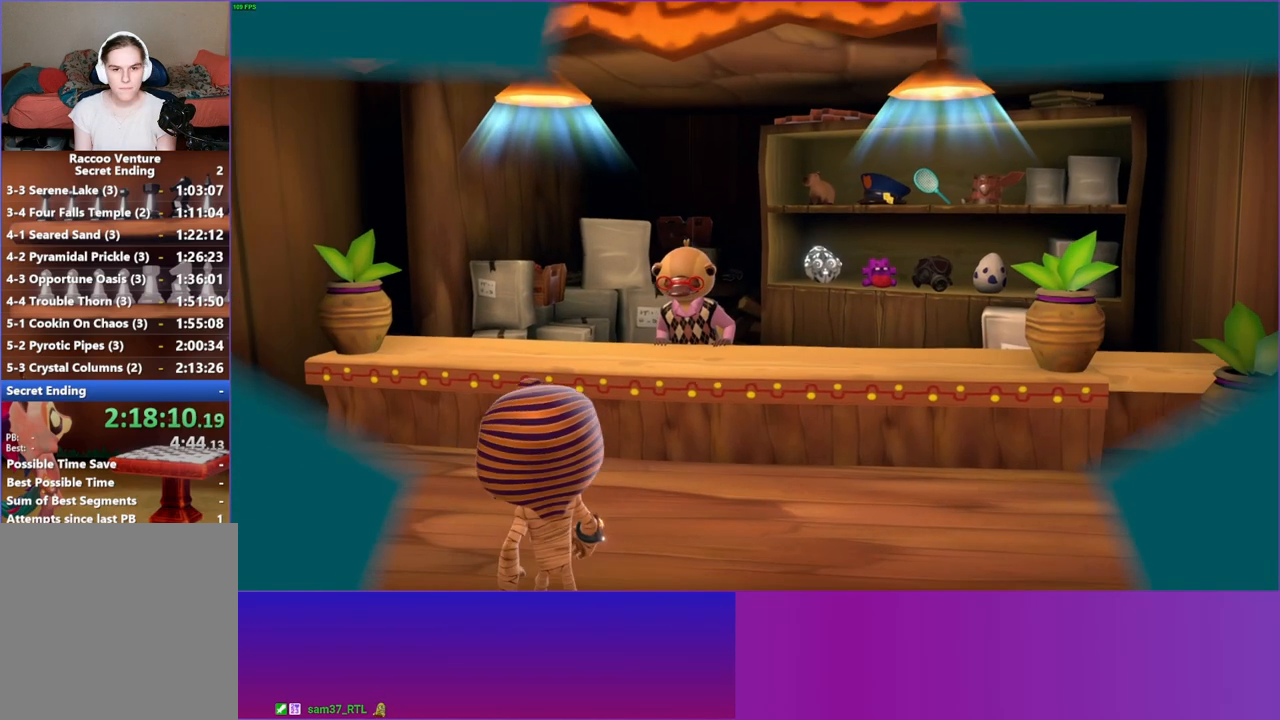
{"buttons": [], "left_stick": "left", "right_stick": "center", "events": [[167, "left_stick", "left"]]}